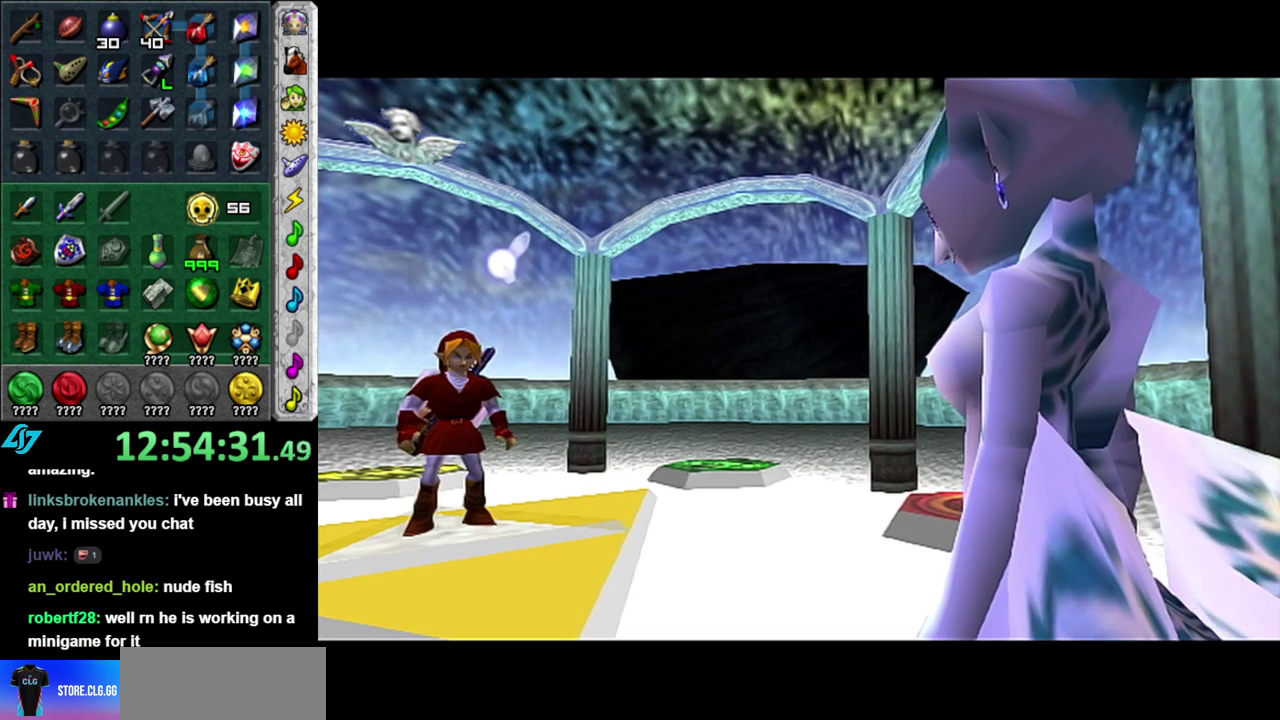
Gameplay with a controller (Nintendo layout); each line is a JSON object with the inputs held at the frame after it. "events" lists button and stick changes between this image and that frame as [ms after this image, input, new state], when the widget could be followed in between. This overlay highlights the sticks when they move; stick clicks (L3 R3) are not distinguishable. Not read: L3 R2 R3 Y other_buttons.
{"buttons": ["B"], "left_stick": "center", "right_stick": "center", "events": [[17, "A", "down"], [17, "B", "down"], [150, "A", "up"], [150, "B", "up"], [267, "A", "down"], [267, "B", "down"], [367, "A", "up"], [400, "B", "up"], [483, "B", "down"]]}
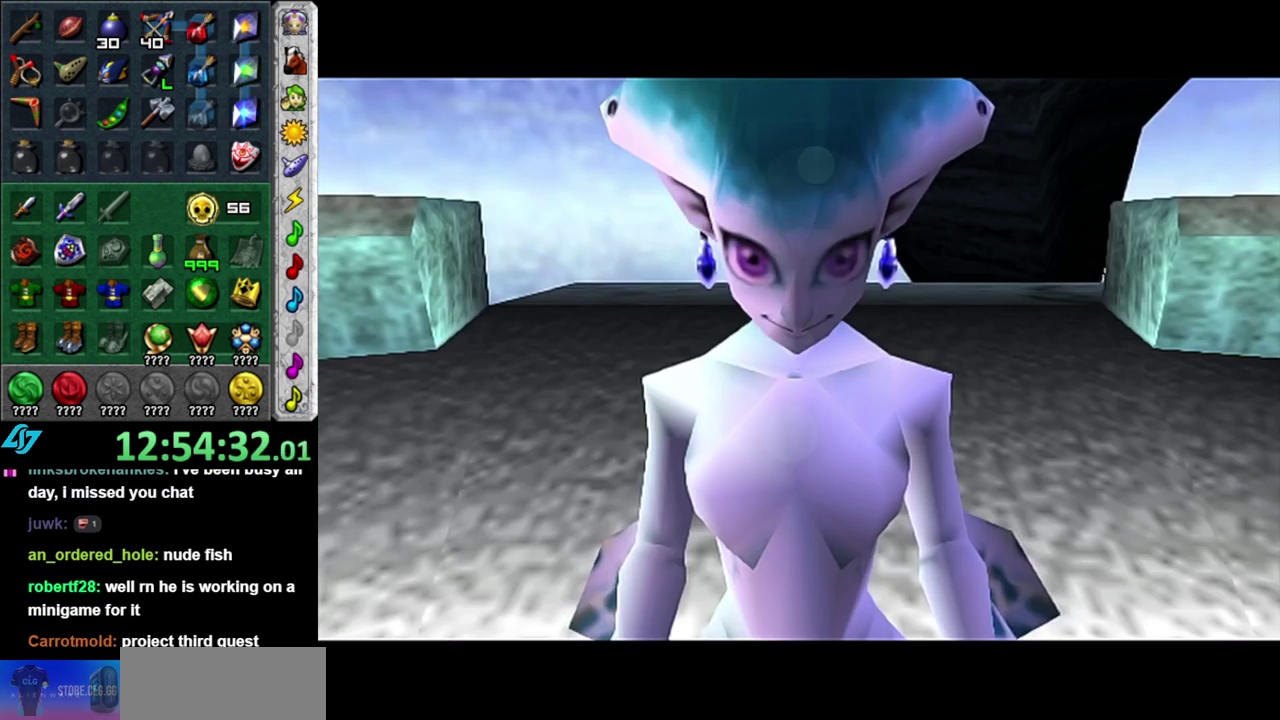
{"buttons": ["A", "B"], "left_stick": "center", "right_stick": "center", "events": [[150, "B", "up"], [233, "B", "down"], [367, "B", "up"], [450, "B", "down"], [483, "A", "down"]]}
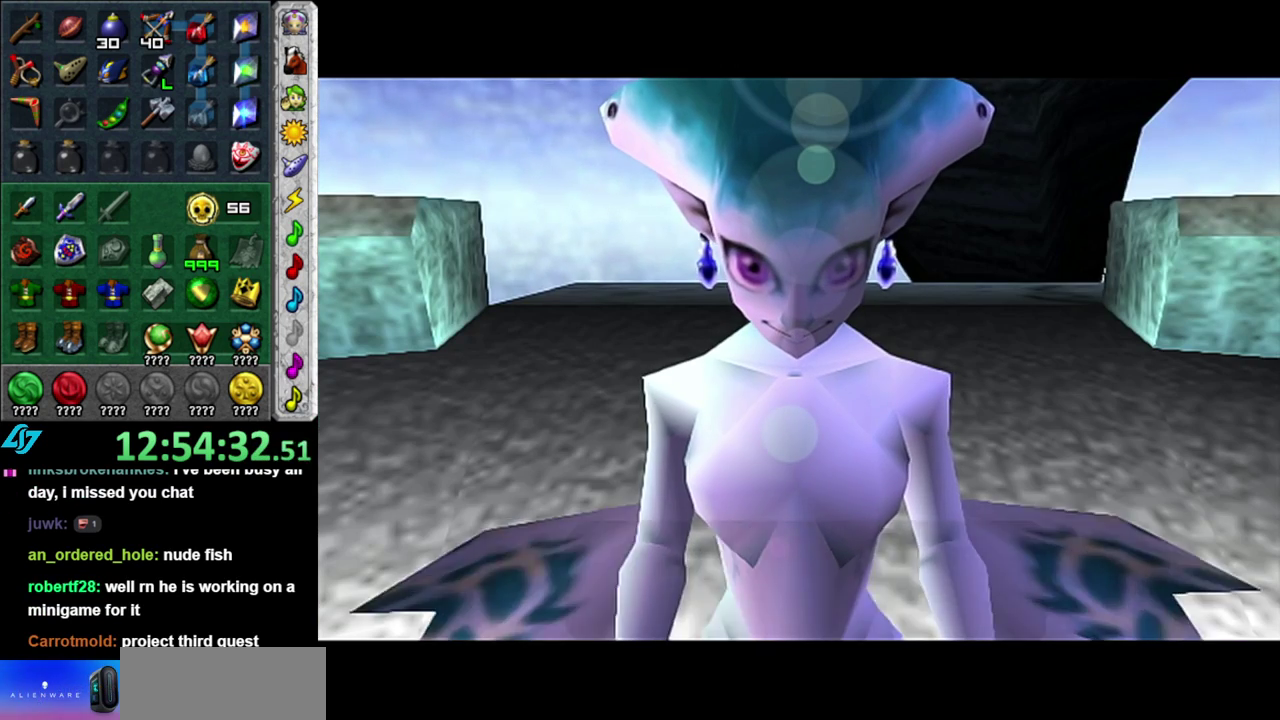
{"buttons": ["A", "B"], "left_stick": "center", "right_stick": "center", "events": [[83, "A", "up"], [83, "B", "up"], [200, "B", "down"], [333, "B", "up"], [467, "B", "down"], [483, "A", "down"]]}
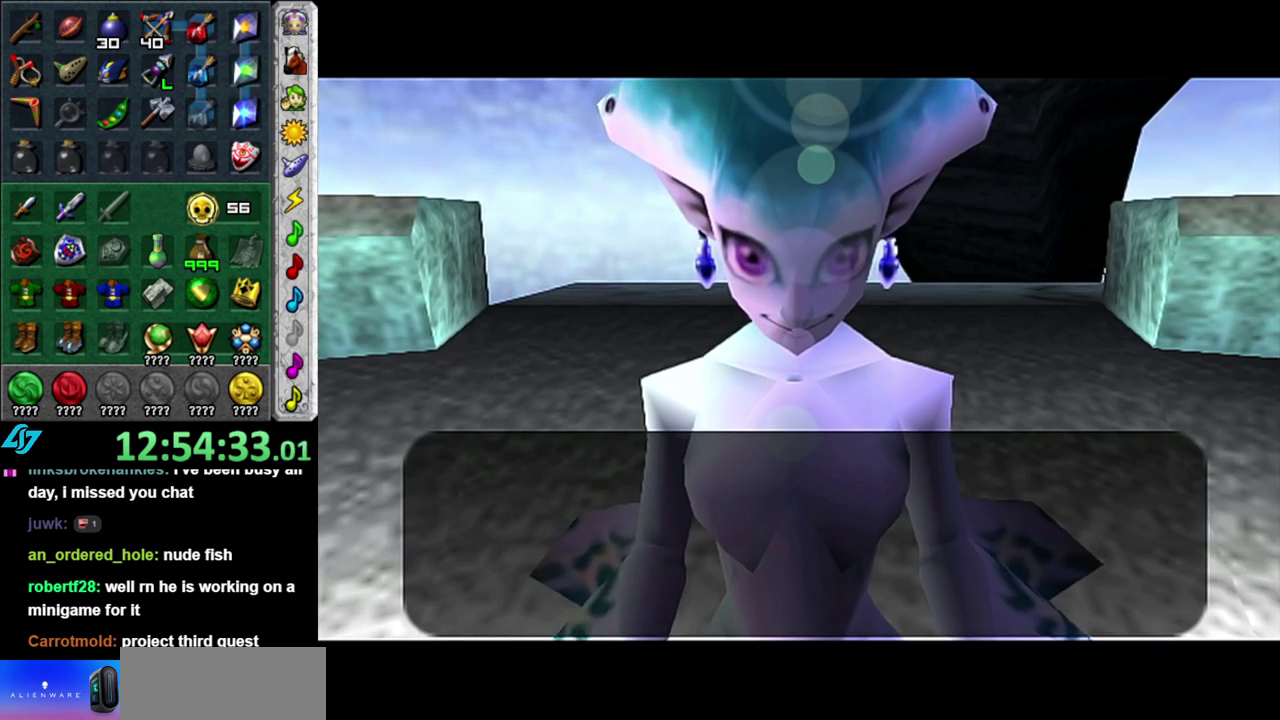
{"buttons": ["A", "B"], "left_stick": "center", "right_stick": "center", "events": [[83, "A", "up"], [83, "B", "up"], [217, "A", "down"], [217, "B", "down"], [300, "A", "up"], [333, "B", "up"], [450, "B", "down"], [483, "A", "down"]]}
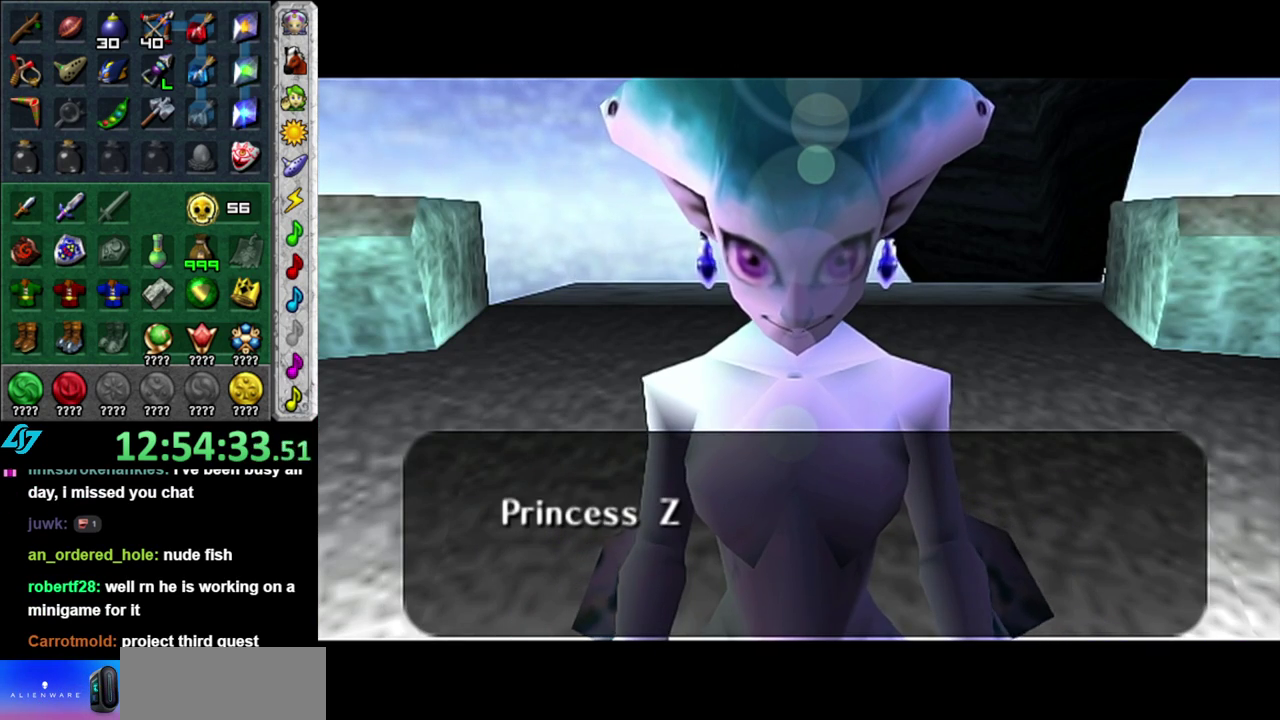
{"buttons": [], "left_stick": "center", "right_stick": "center", "events": [[83, "A", "up"], [117, "B", "up"], [233, "A", "down"], [233, "B", "down"], [367, "A", "up"], [367, "B", "up"]]}
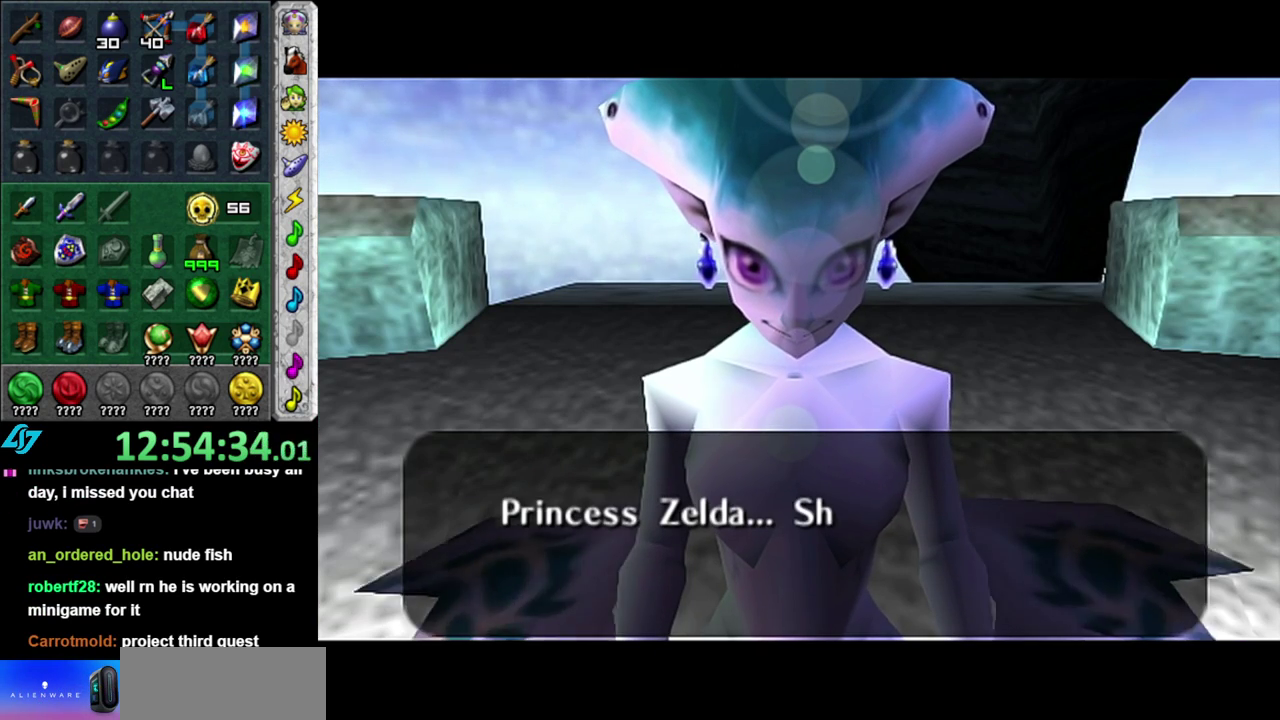
{"buttons": [], "left_stick": "center", "right_stick": "center", "events": [[17, "A", "down"], [17, "B", "down"], [117, "A", "up"], [150, "B", "up"]]}
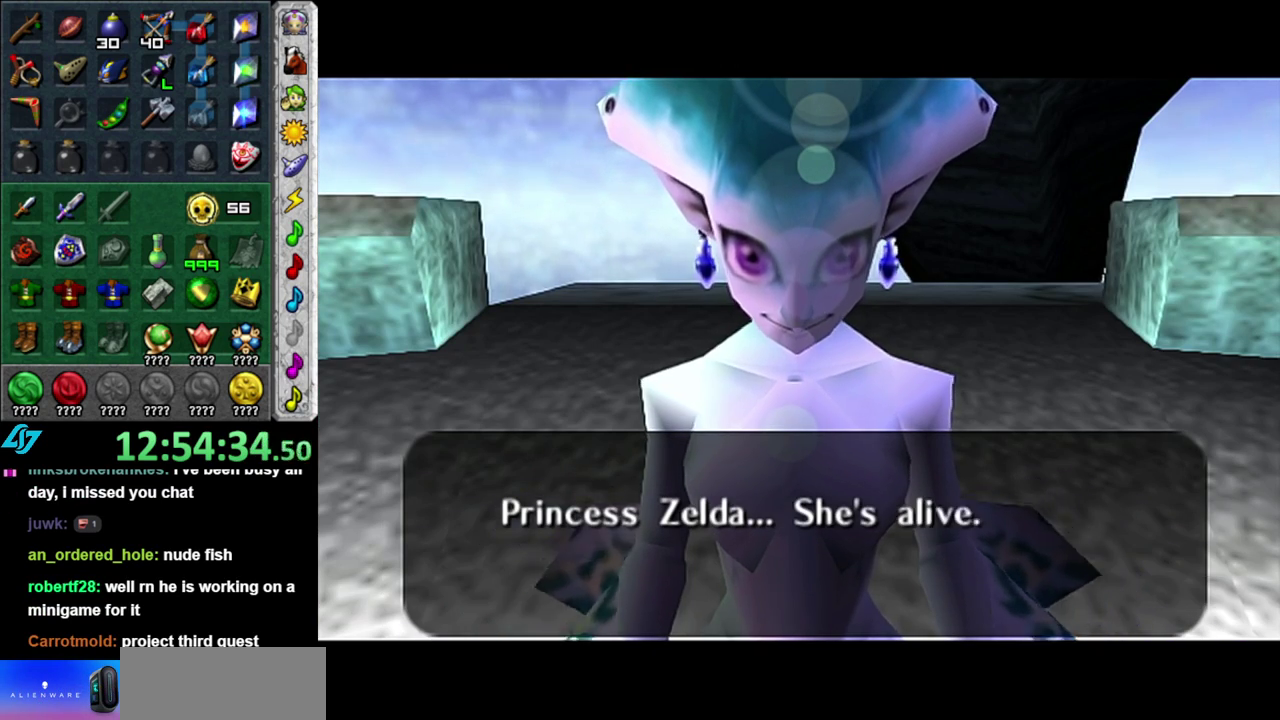
{"buttons": ["B"], "left_stick": "center", "right_stick": "center", "events": [[483, "B", "down"]]}
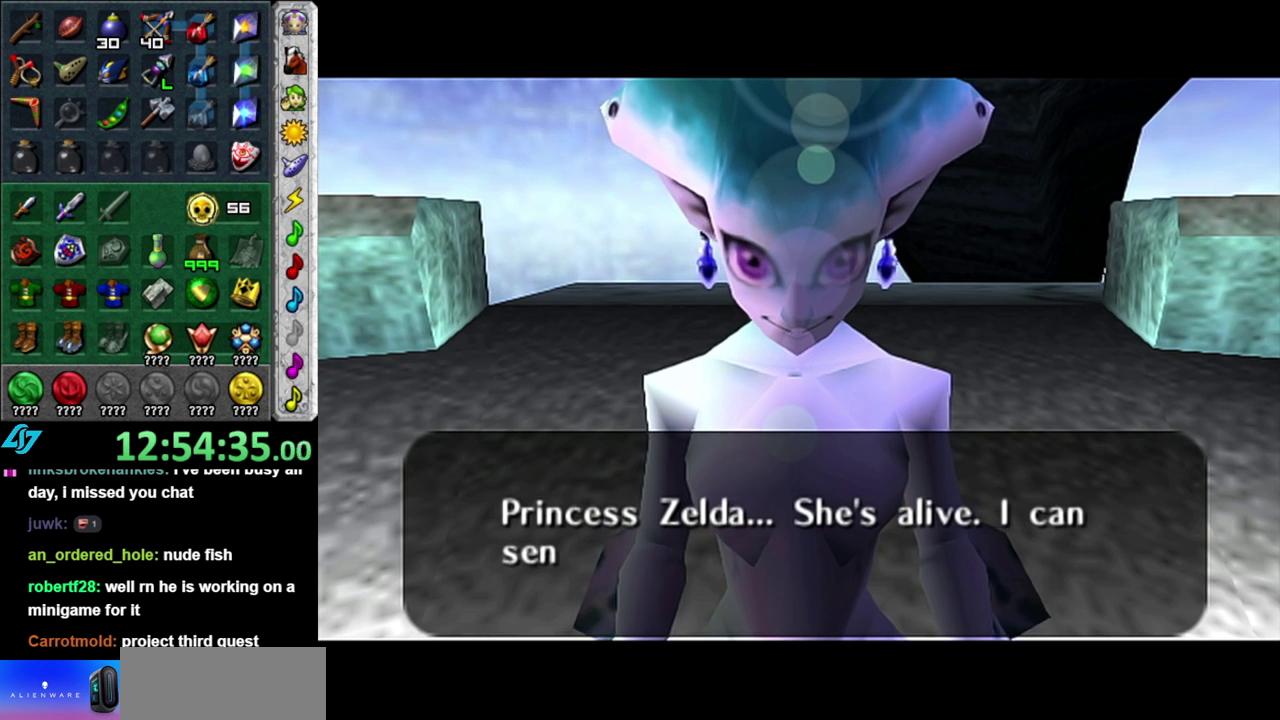
{"buttons": [], "left_stick": "center", "right_stick": "center", "events": [[150, "B", "up"], [233, "A", "down"], [233, "B", "down"], [367, "A", "up"], [367, "B", "up"]]}
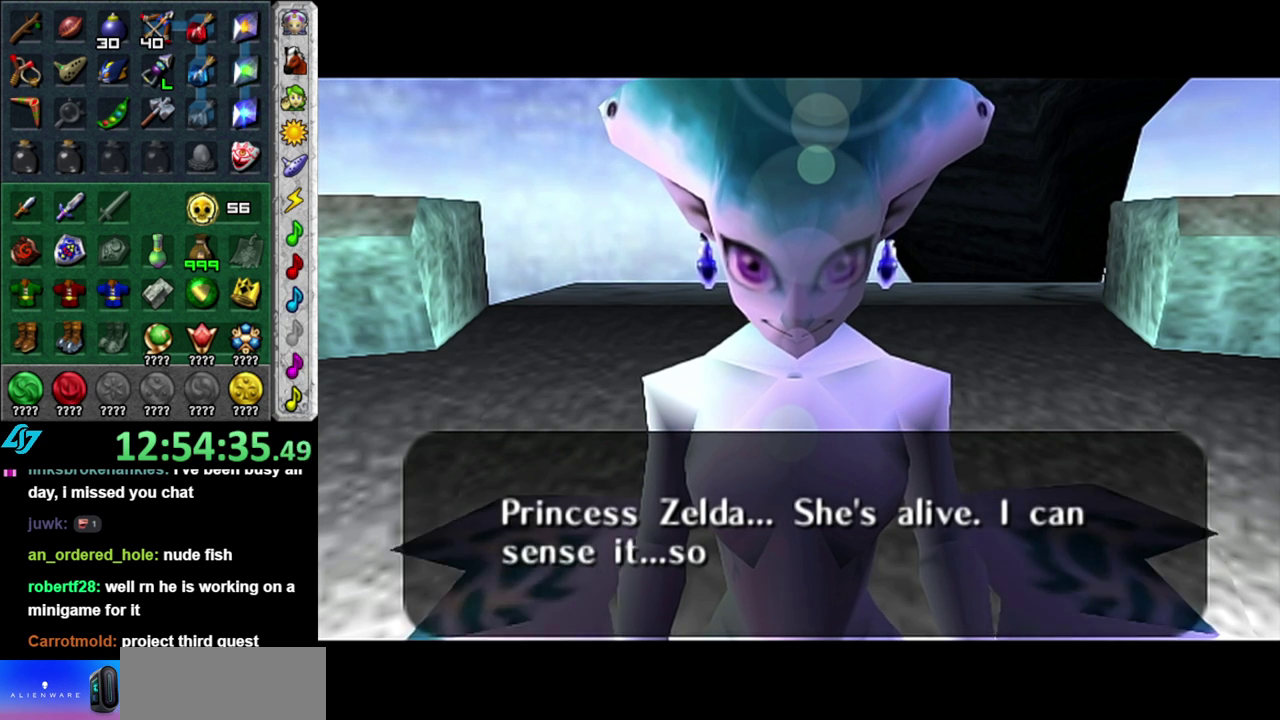
{"buttons": ["B"], "left_stick": "center", "right_stick": "center", "events": [[17, "B", "down"], [117, "B", "up"], [233, "B", "down"], [367, "B", "up"], [483, "B", "down"]]}
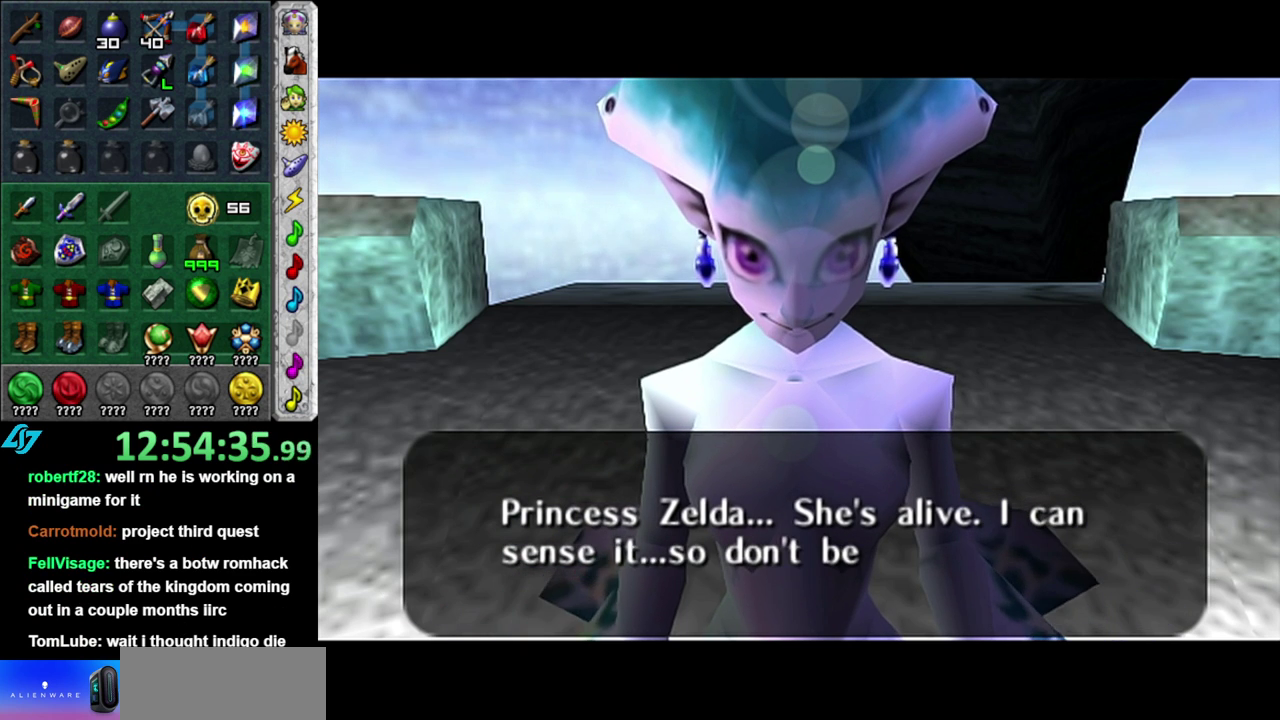
{"buttons": ["B"], "left_stick": "center", "right_stick": "center", "events": [[117, "B", "up"], [267, "A", "down"], [267, "B", "down"], [333, "A", "up"], [367, "B", "up"], [467, "B", "down"]]}
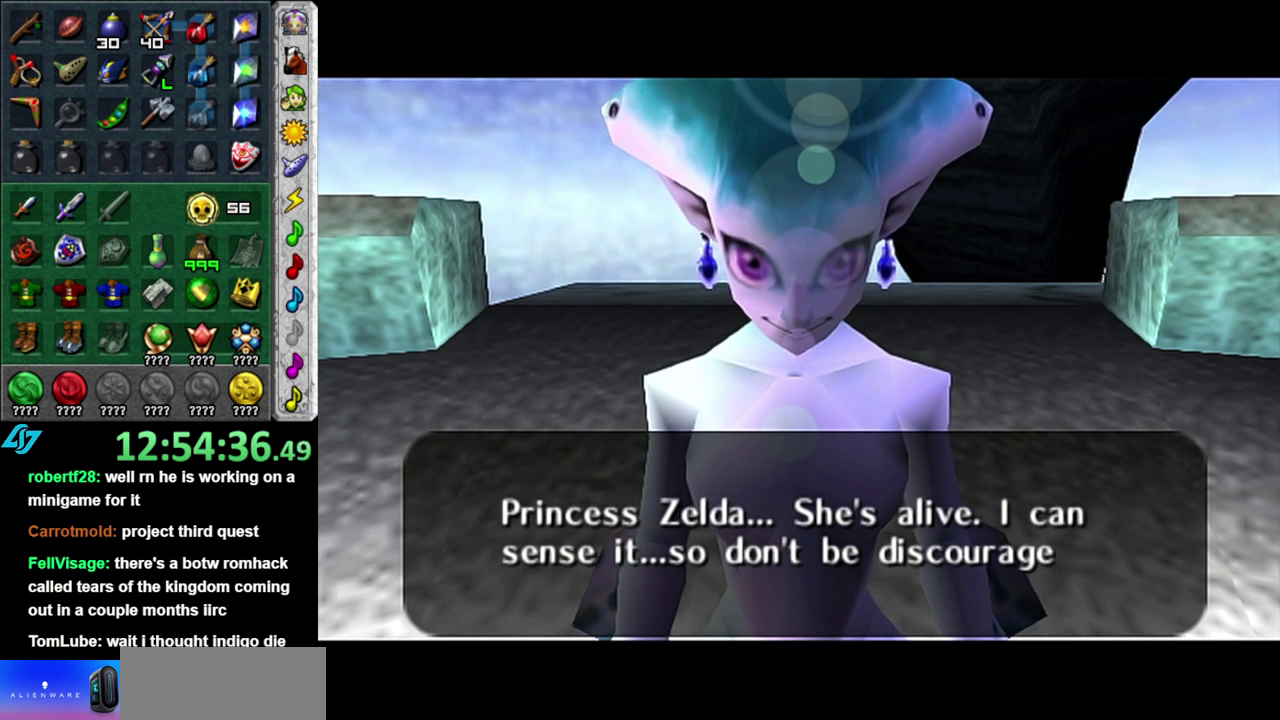
{"buttons": ["B"], "left_stick": "center", "right_stick": "center", "events": [[117, "B", "up"], [217, "B", "down"], [367, "B", "up"], [467, "B", "down"]]}
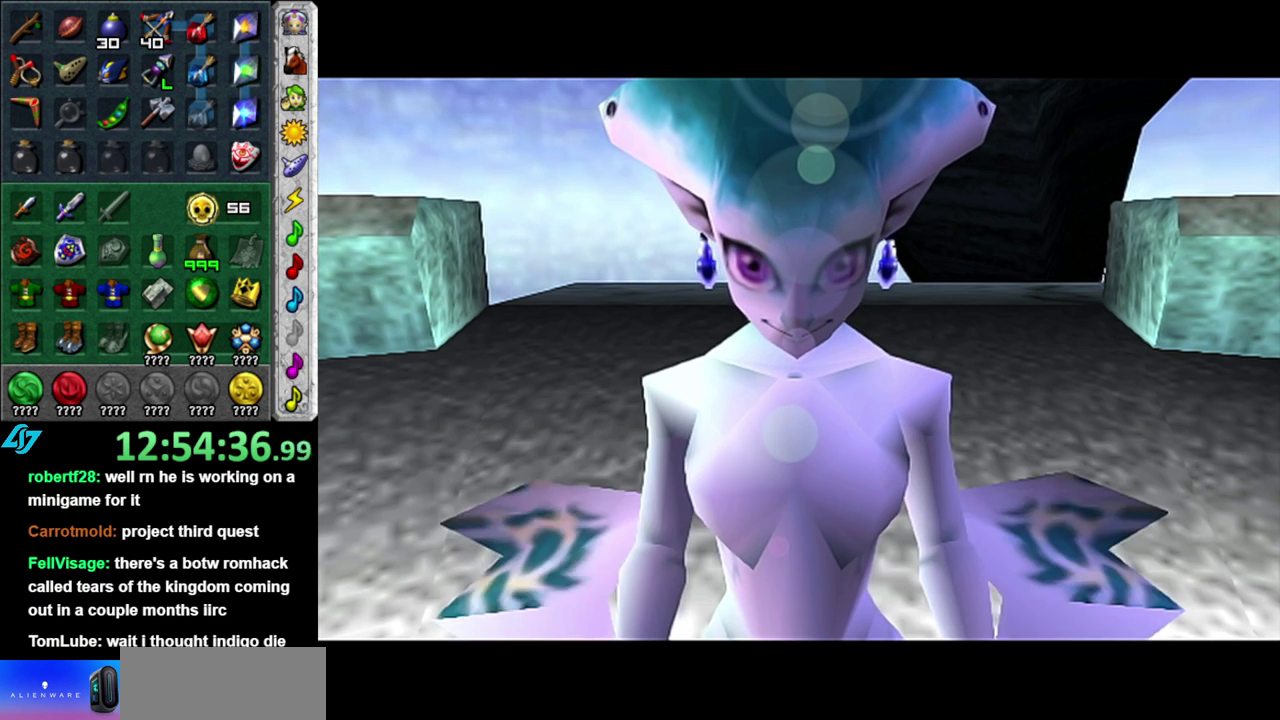
{"buttons": ["B"], "left_stick": "center", "right_stick": "center", "events": [[117, "B", "up"], [200, "B", "down"], [367, "B", "up"], [483, "B", "down"]]}
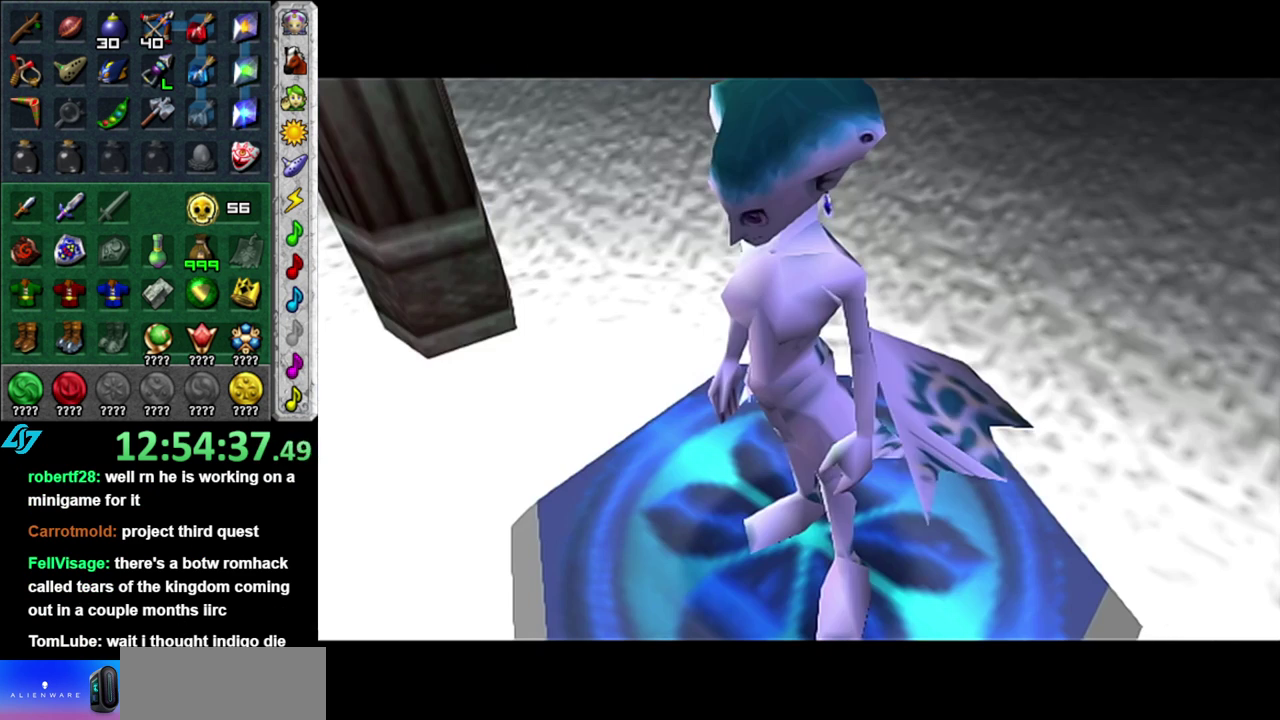
{"buttons": ["A", "B"], "left_stick": "center", "right_stick": "center", "events": [[117, "B", "up"], [233, "B", "down"], [267, "A", "down"], [333, "A", "up"], [367, "B", "up"], [483, "A", "down"], [483, "B", "down"]]}
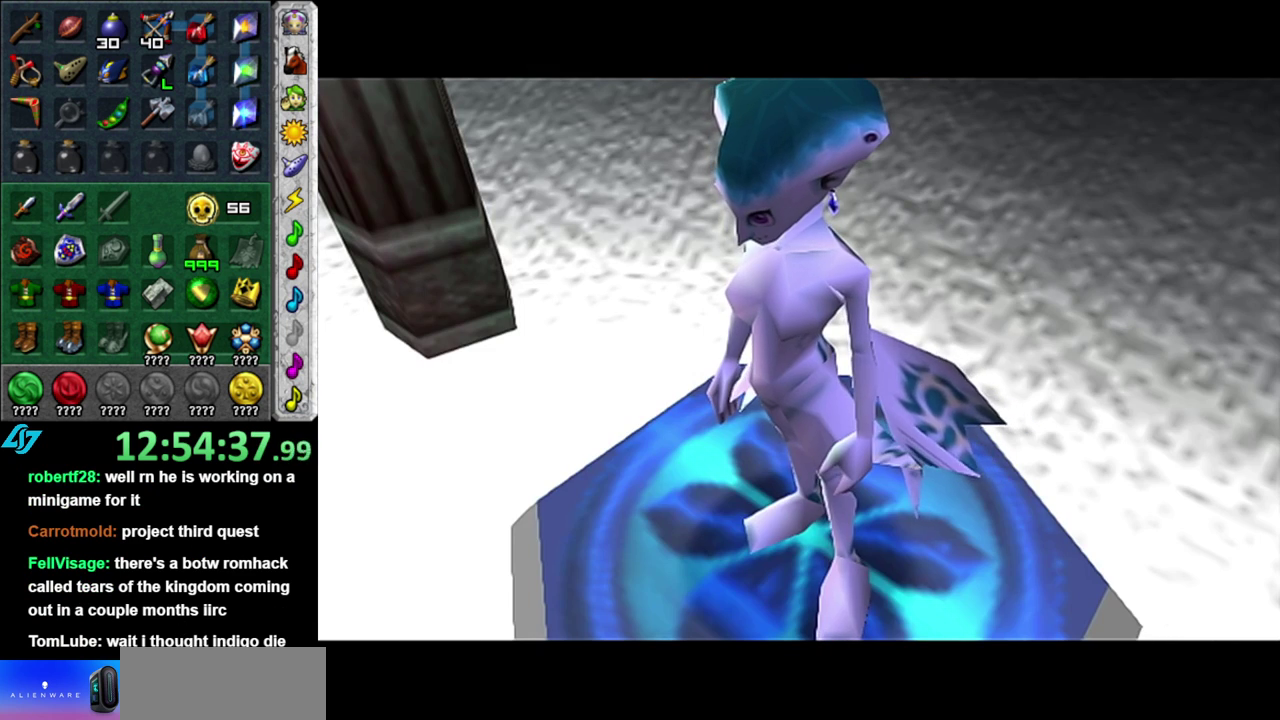
{"buttons": ["B"], "left_stick": "center", "right_stick": "center", "events": [[83, "A", "up"], [117, "B", "up"], [233, "A", "down"], [233, "B", "down"], [333, "A", "up"], [367, "B", "up"], [483, "B", "down"]]}
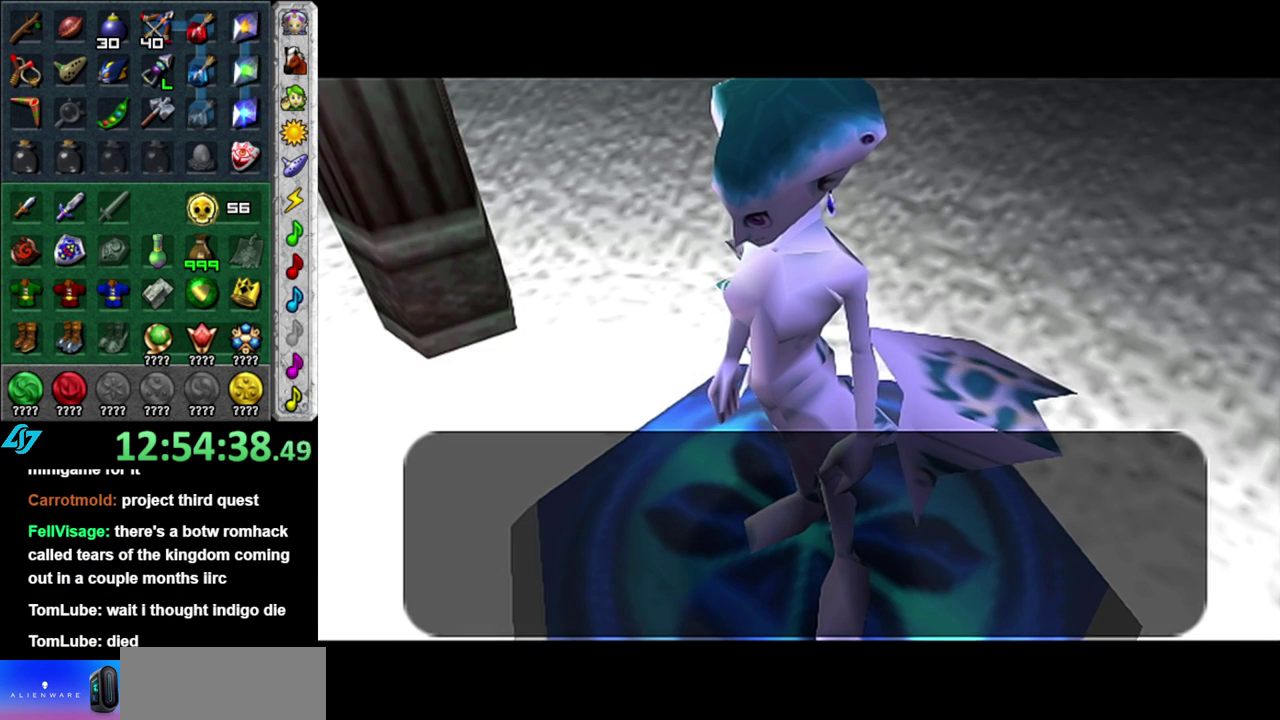
{"buttons": [], "left_stick": "center", "right_stick": "center", "events": [[17, "A", "down"], [83, "A", "up"], [150, "B", "up"], [267, "B", "down"], [300, "A", "down"], [400, "A", "up"], [433, "B", "up"]]}
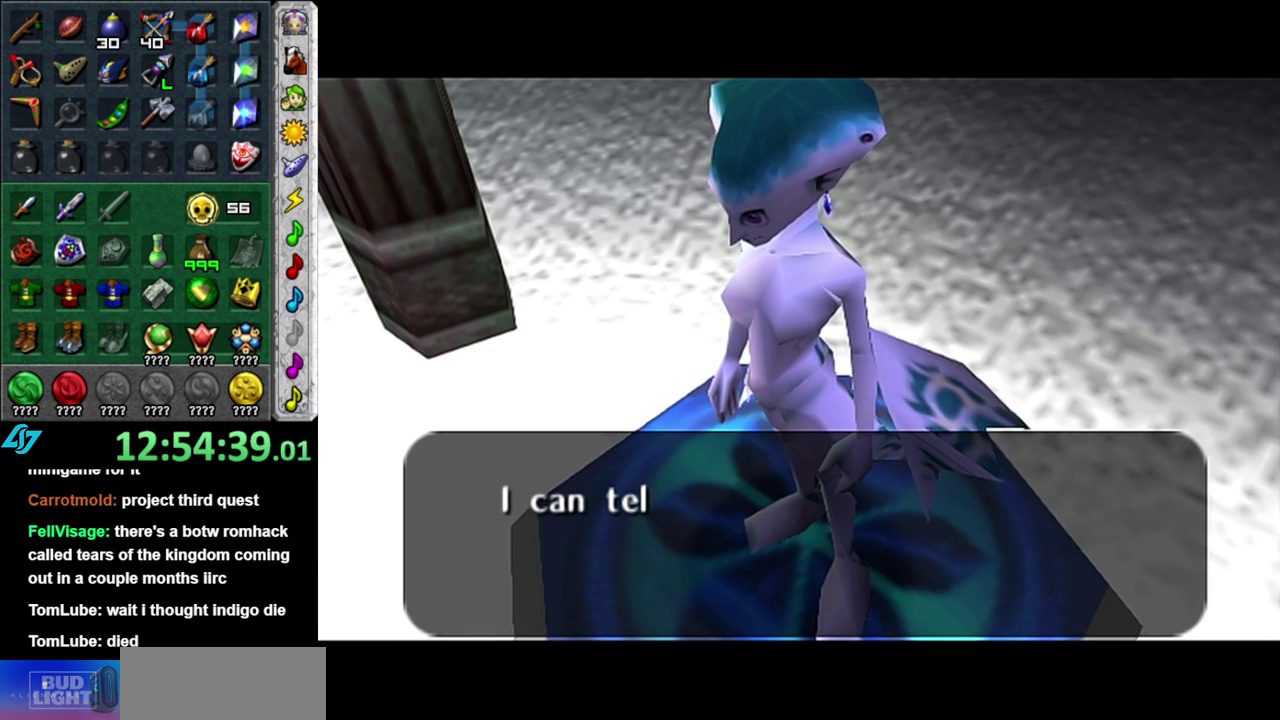
{"buttons": [], "left_stick": "center", "right_stick": "center", "events": [[17, "B", "down"], [83, "A", "down"], [150, "A", "up"], [183, "B", "up"], [300, "B", "down"], [333, "A", "down"], [433, "A", "up"], [467, "B", "up"]]}
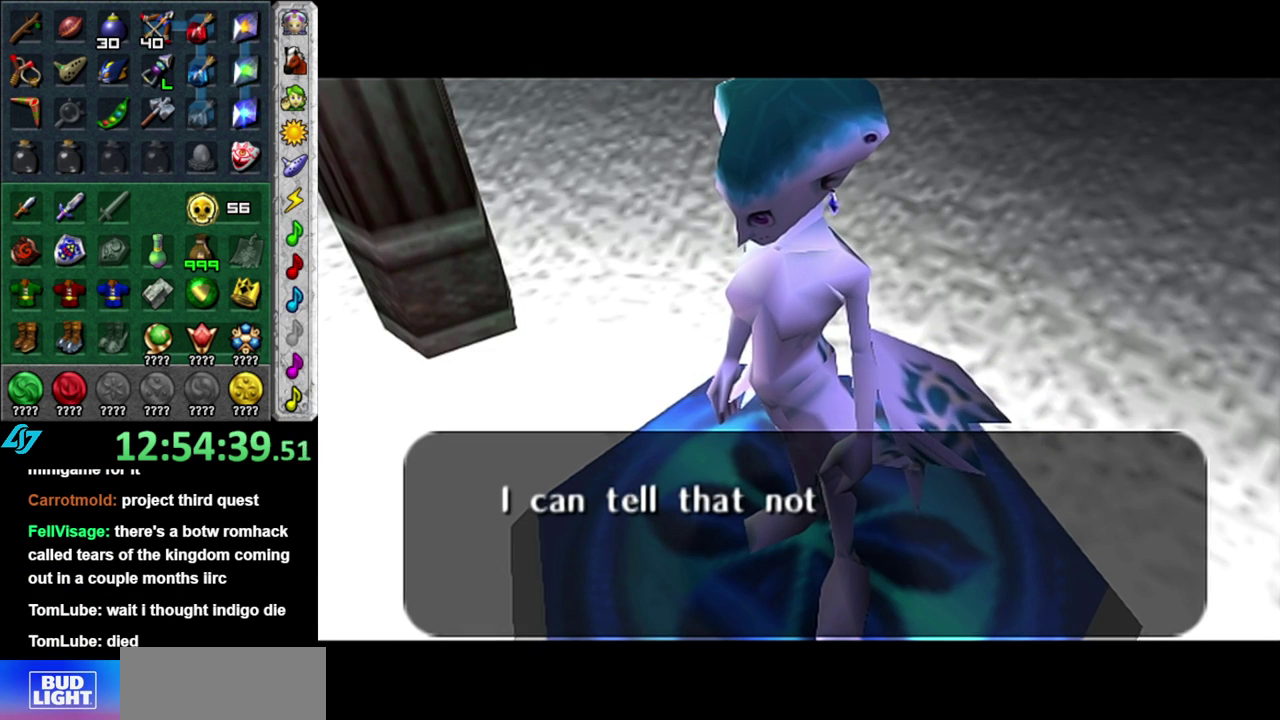
{"buttons": ["B"], "left_stick": "center", "right_stick": "center", "events": [[83, "B", "down"], [117, "A", "down"], [200, "A", "up"], [233, "B", "up"], [367, "B", "down"], [400, "A", "down"], [467, "A", "up"]]}
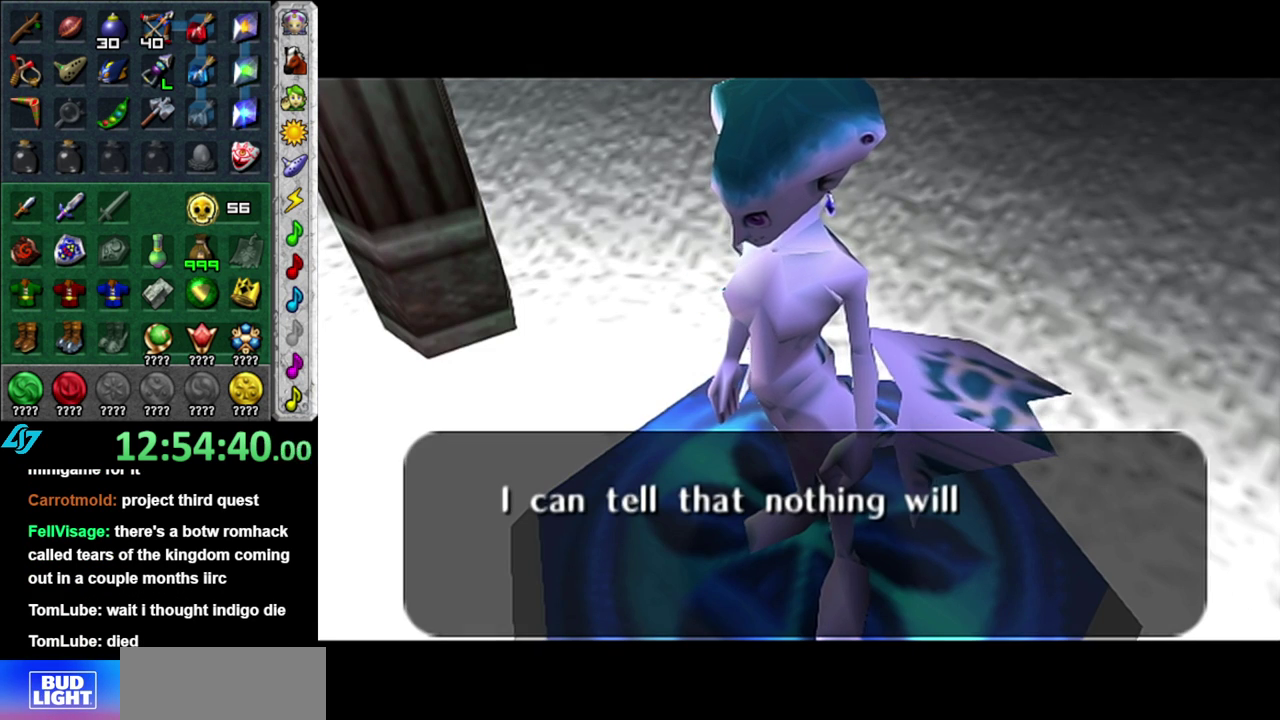
{"buttons": ["B"], "left_stick": "center", "right_stick": "center", "events": [[17, "B", "up"], [117, "B", "down"], [267, "B", "up"], [433, "B", "down"]]}
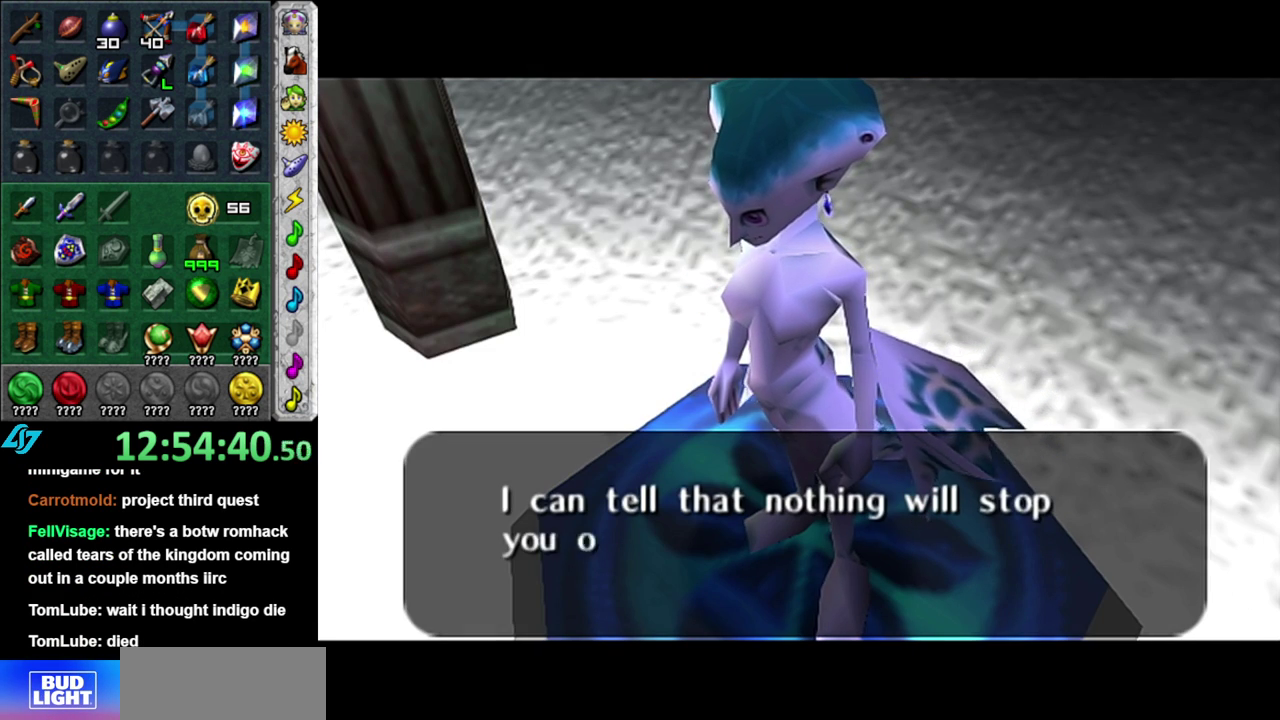
{"buttons": ["B"], "left_stick": "center", "right_stick": "center", "events": [[50, "B", "up"], [200, "B", "down"], [300, "B", "up"], [450, "B", "down"]]}
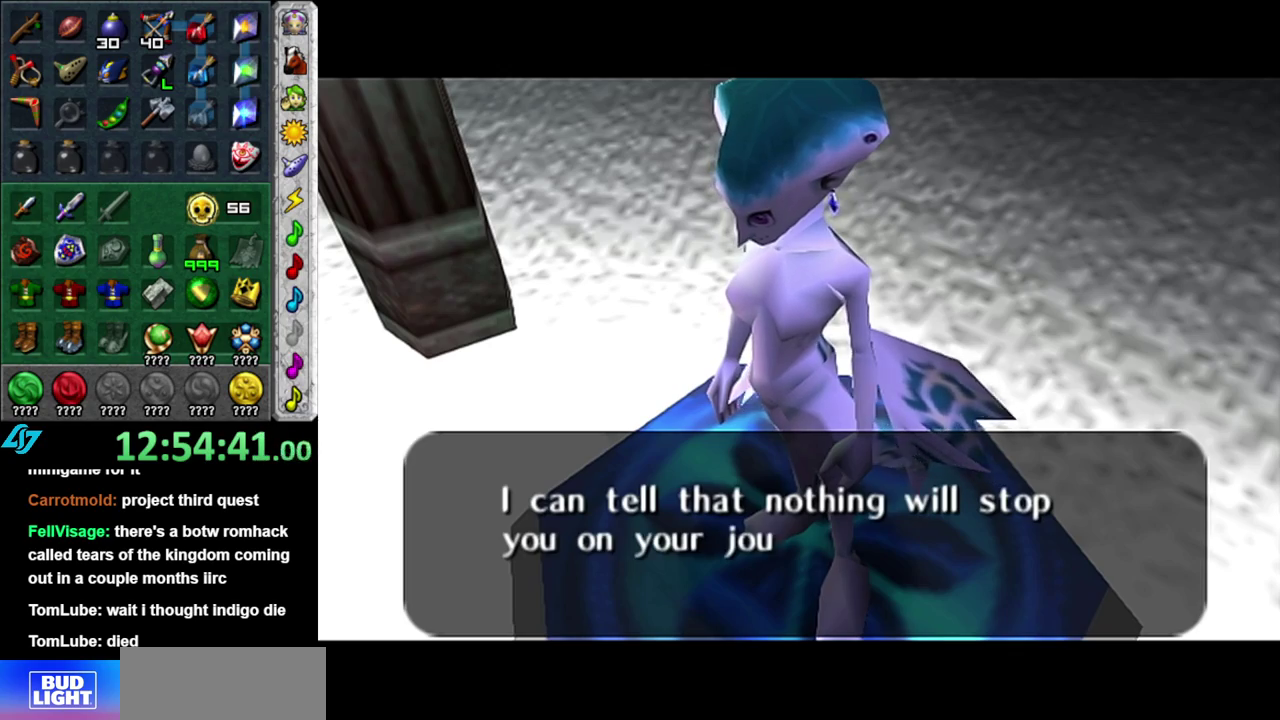
{"buttons": [], "left_stick": "center", "right_stick": "center", "events": [[83, "B", "up"], [200, "B", "down"], [333, "B", "up"]]}
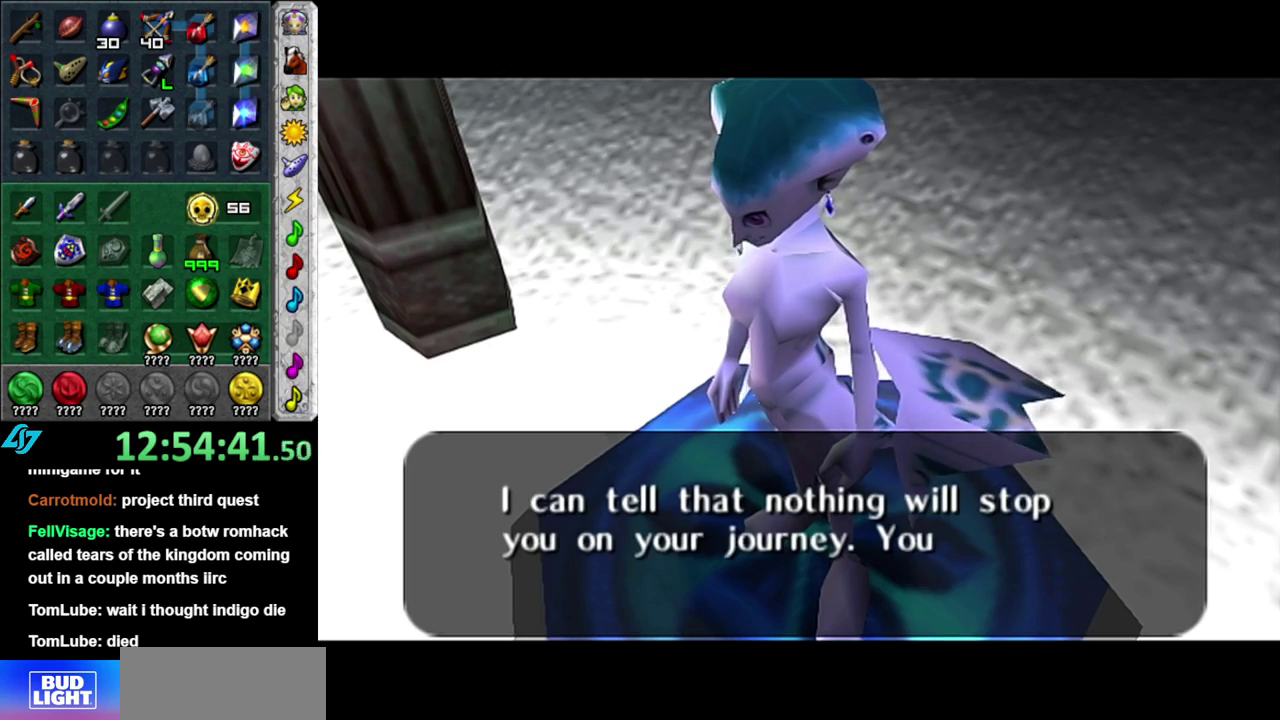
{"buttons": [], "left_stick": "center", "right_stick": "center", "events": [[17, "B", "down"], [117, "B", "up"], [267, "B", "down"], [433, "B", "up"]]}
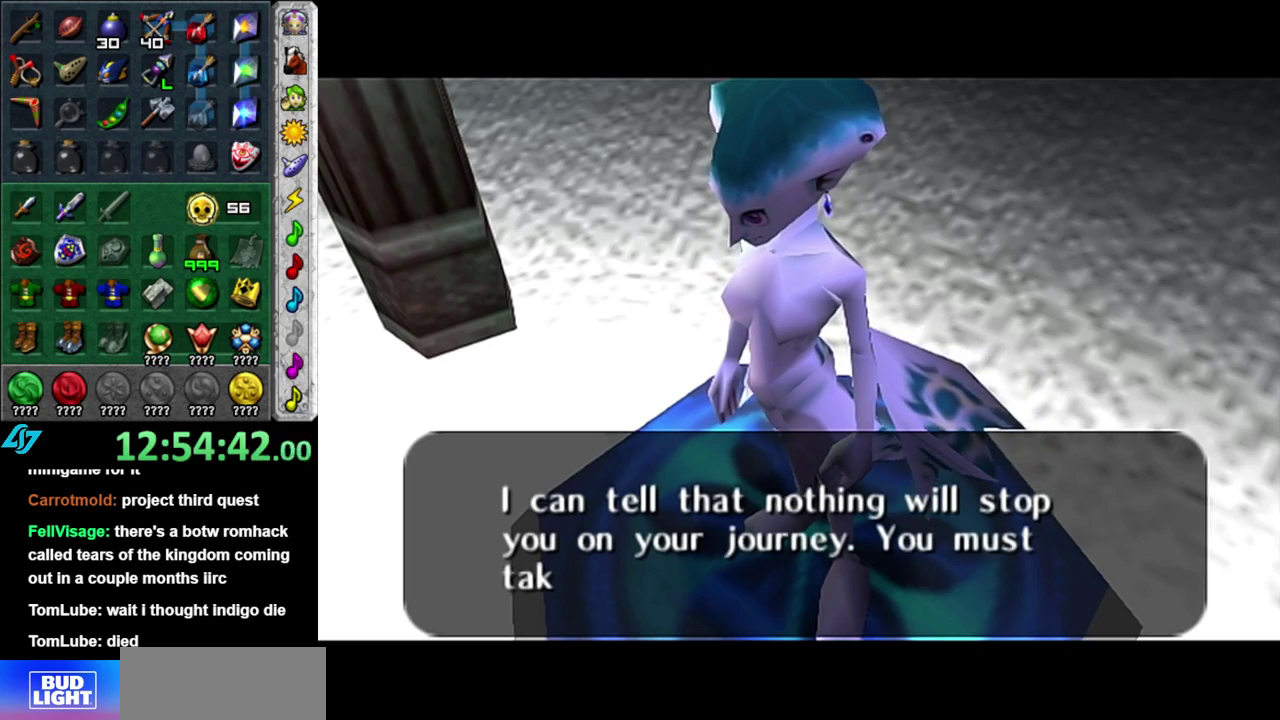
{"buttons": [], "left_stick": "center", "right_stick": "center", "events": [[50, "B", "down"], [83, "A", "down"], [150, "A", "up"], [183, "B", "up"], [333, "B", "down"], [483, "B", "up"]]}
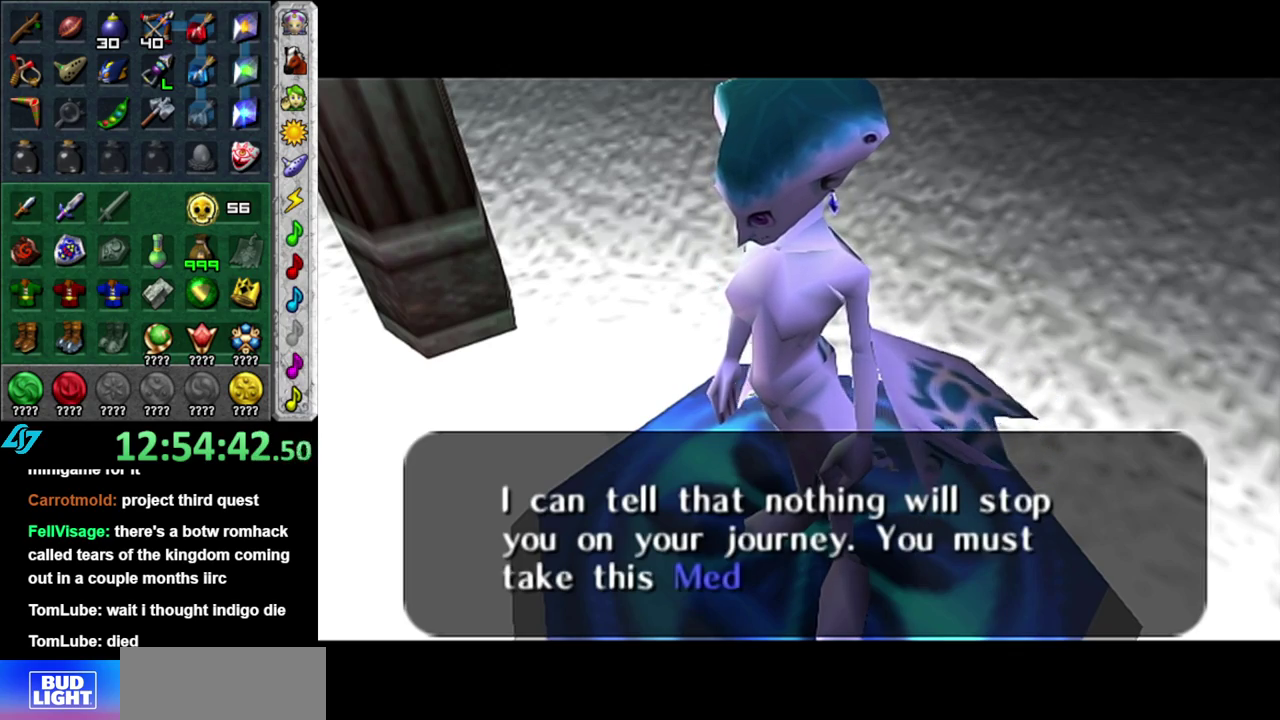
{"buttons": ["B"], "left_stick": "center", "right_stick": "center", "events": [[83, "B", "down"], [117, "A", "down"], [200, "A", "up"], [233, "B", "up"], [367, "B", "down"]]}
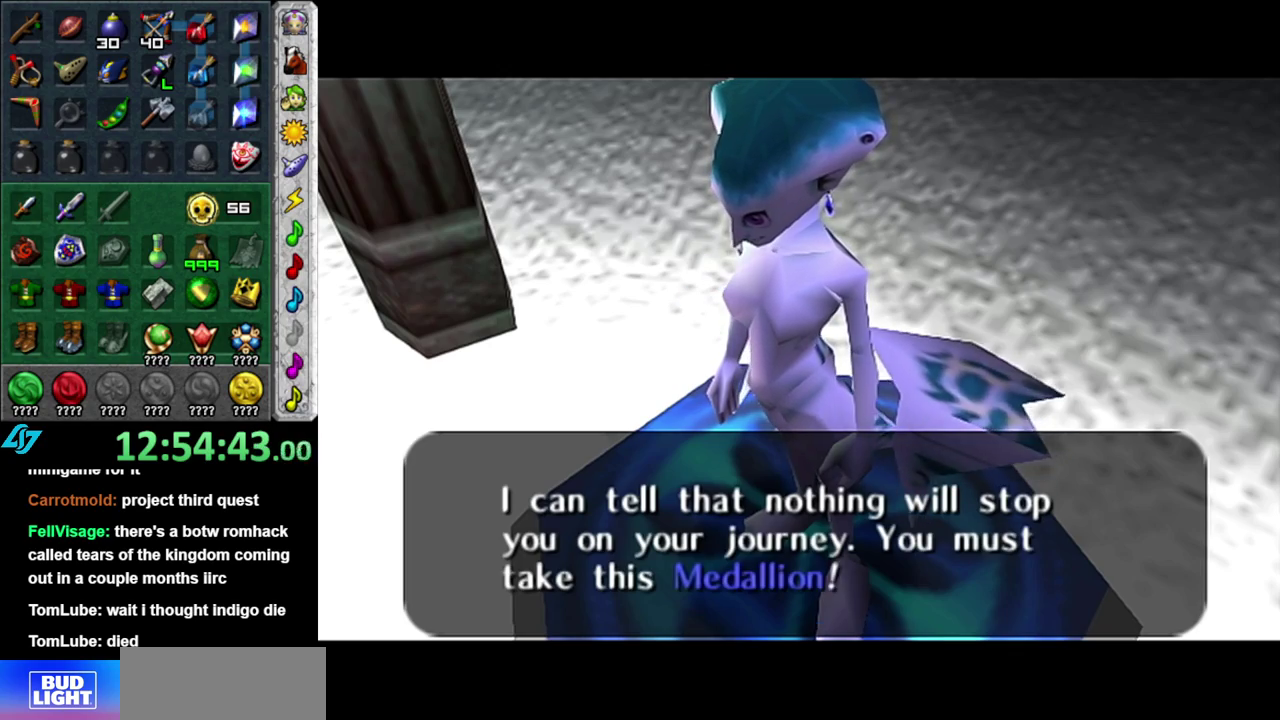
{"buttons": ["A", "B"], "left_stick": "center", "right_stick": "center", "events": [[17, "B", "up"], [183, "A", "down"], [183, "B", "down"], [267, "A", "up"], [300, "B", "up"], [433, "B", "down"], [467, "A", "down"]]}
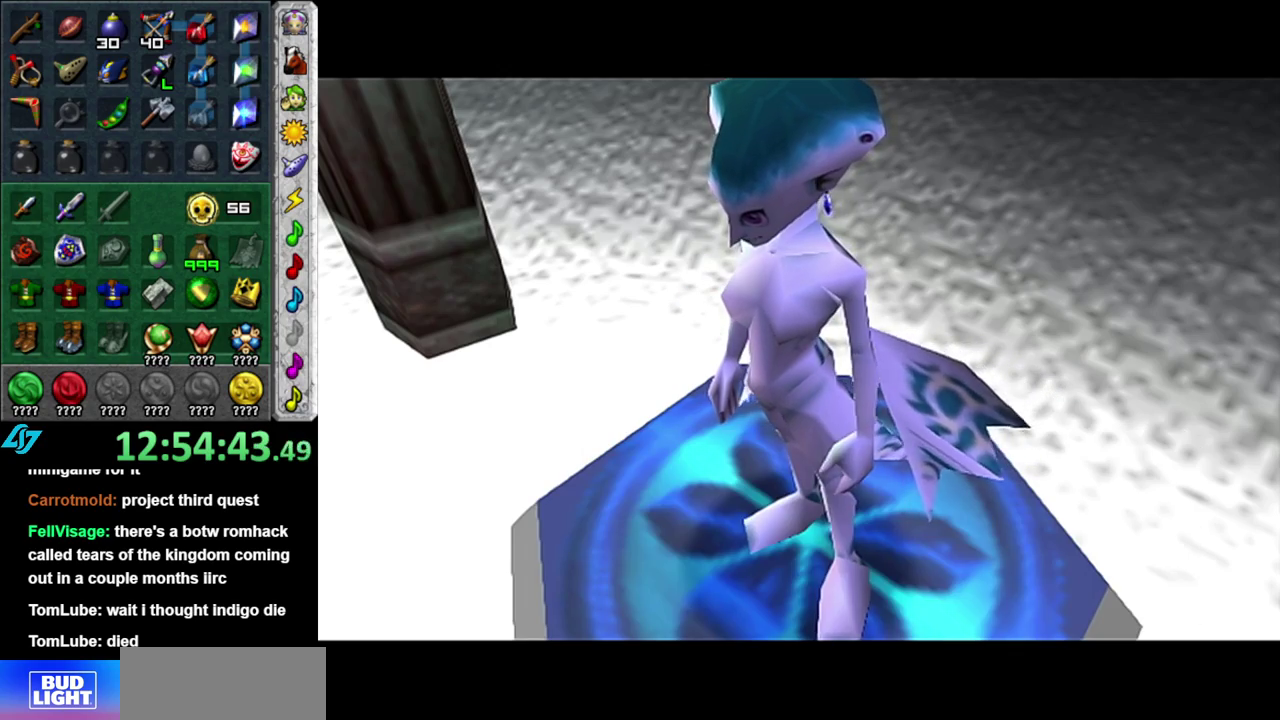
{"buttons": [], "left_stick": "center", "right_stick": "center", "events": [[17, "A", "up"], [83, "B", "up"]]}